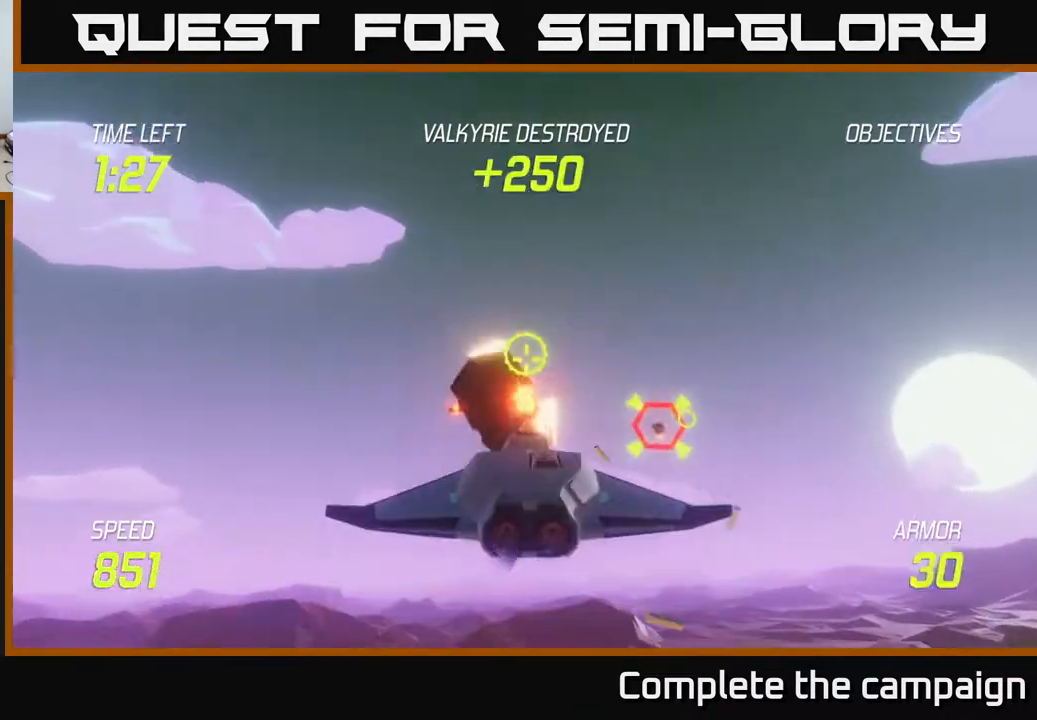
Gameplay with a controller (Xbox layout); each line is a JSON object with the inputs held at the frame after it. "events" lists button and stick changes between this image and that frame as [ms after this image, input, new state], when the widget could be followed in between. Not read: right_stick.
{"buttons": ["L2"], "left_stick": "right", "events": [[33, "left_stick", "right"], [100, "L2", "down"], [167, "R2", "up"], [183, "L2", "up"], [250, "L2", "down"], [333, "L2", "up"], [417, "L2", "down"]]}
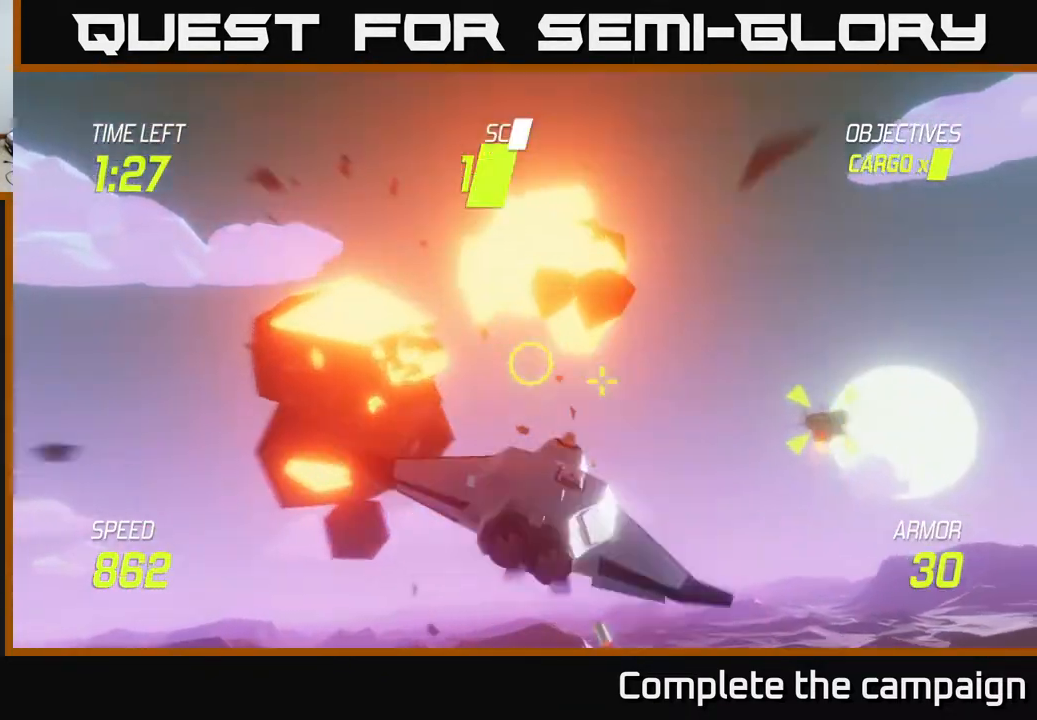
{"buttons": [], "left_stick": "right", "events": [[217, "L2", "up"]]}
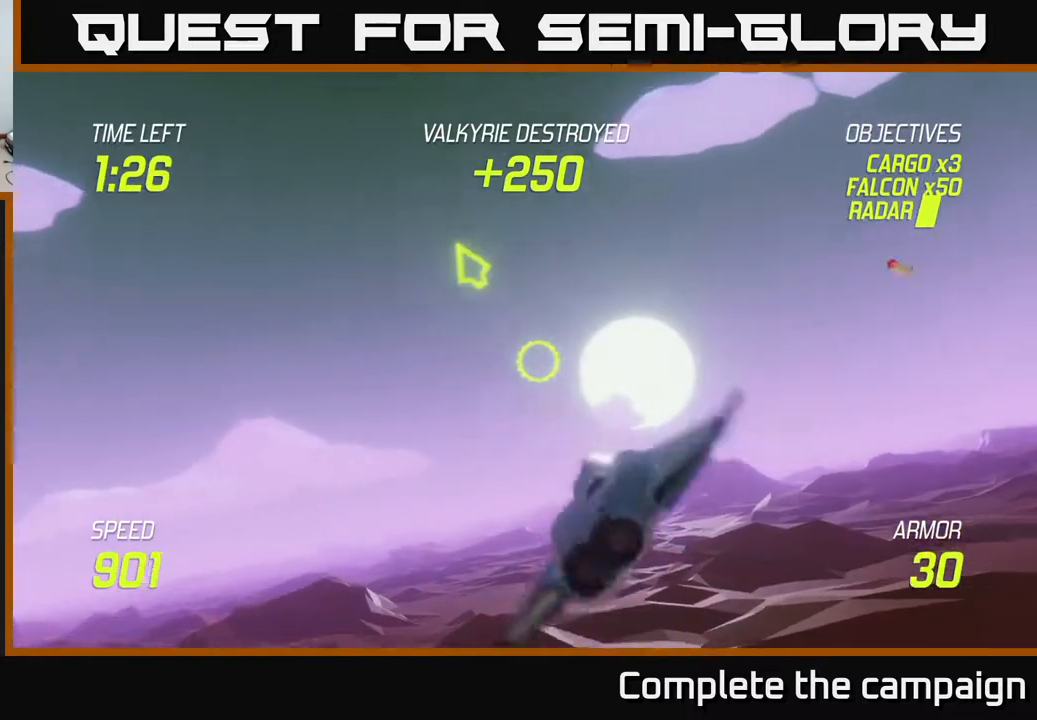
{"buttons": [], "left_stick": "right", "events": []}
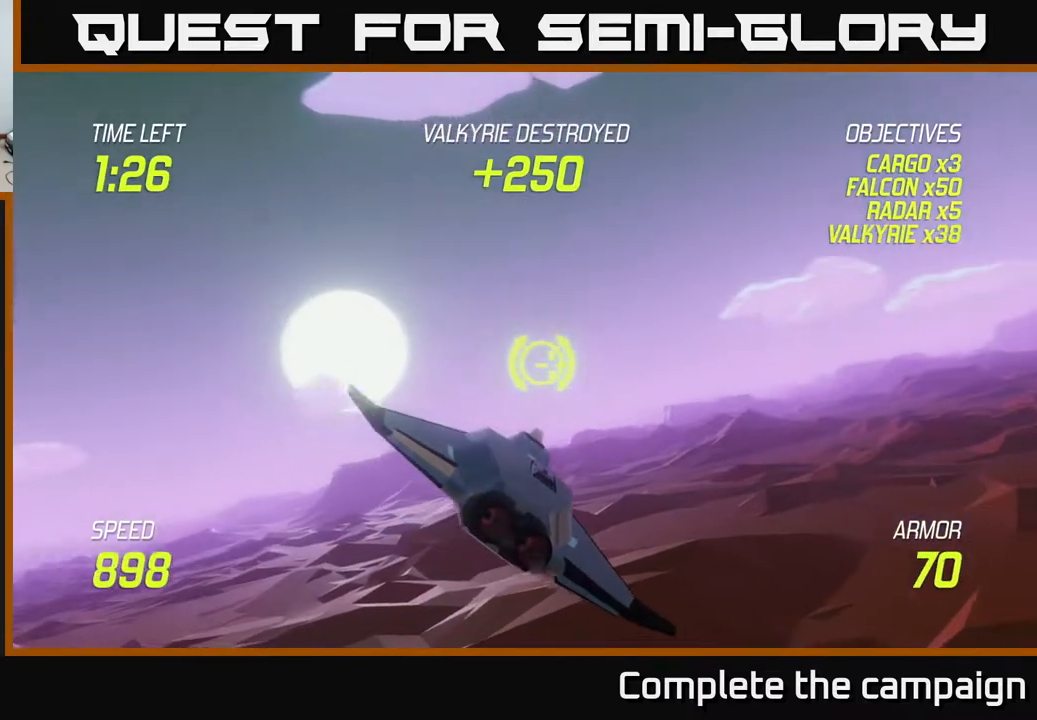
{"buttons": [], "left_stick": "right", "events": []}
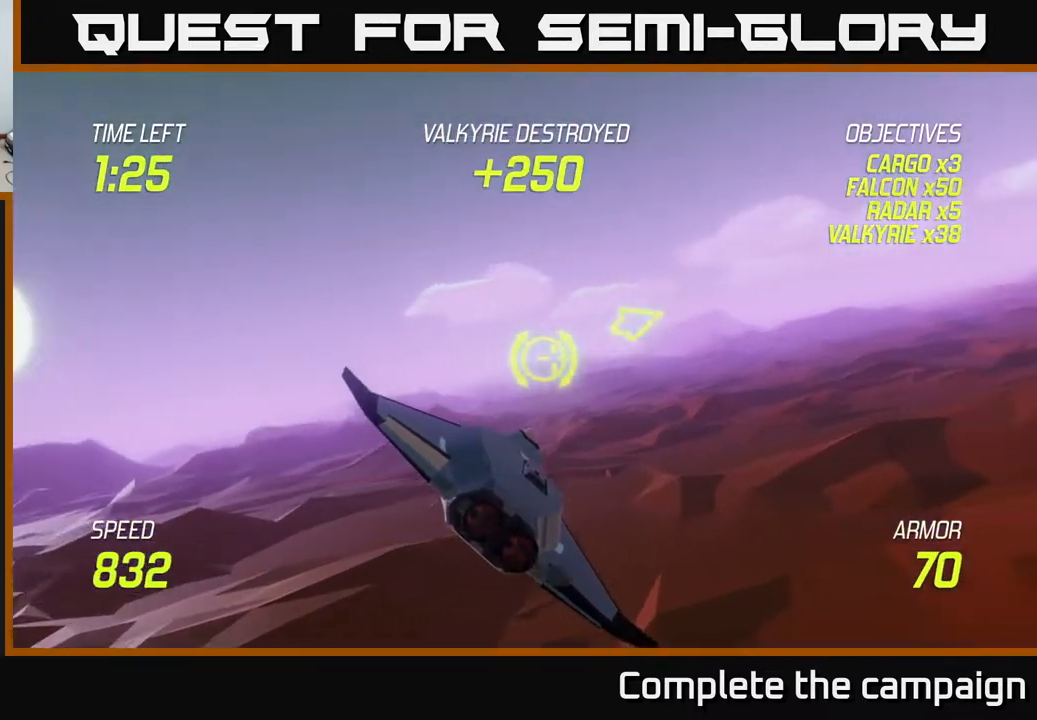
{"buttons": [], "left_stick": "up-right", "events": [[417, "left_stick", "up-right"]]}
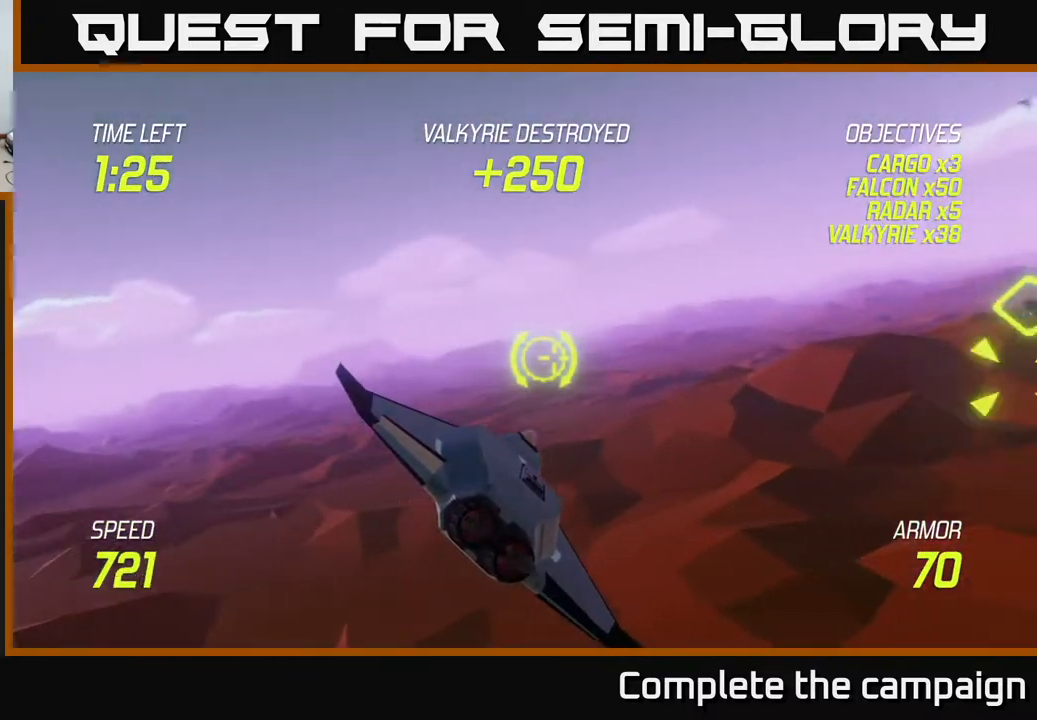
{"buttons": [], "left_stick": "right", "events": [[33, "left_stick", "right"], [267, "L2", "down"], [300, "L2", "up"], [383, "L2", "down"], [433, "L2", "up"]]}
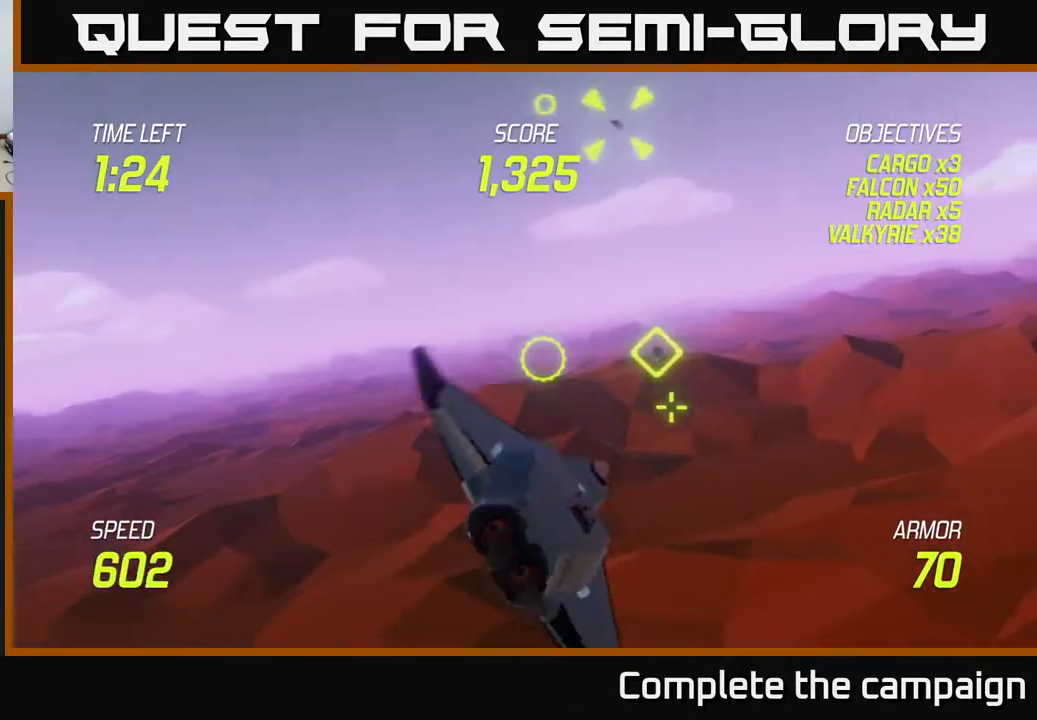
{"buttons": [], "left_stick": "left", "events": [[33, "L2", "down"], [100, "L2", "up"], [200, "left_stick", "up-right"], [217, "L2", "down"], [300, "L2", "up"], [383, "left_stick", "up-left"], [433, "left_stick", "left"]]}
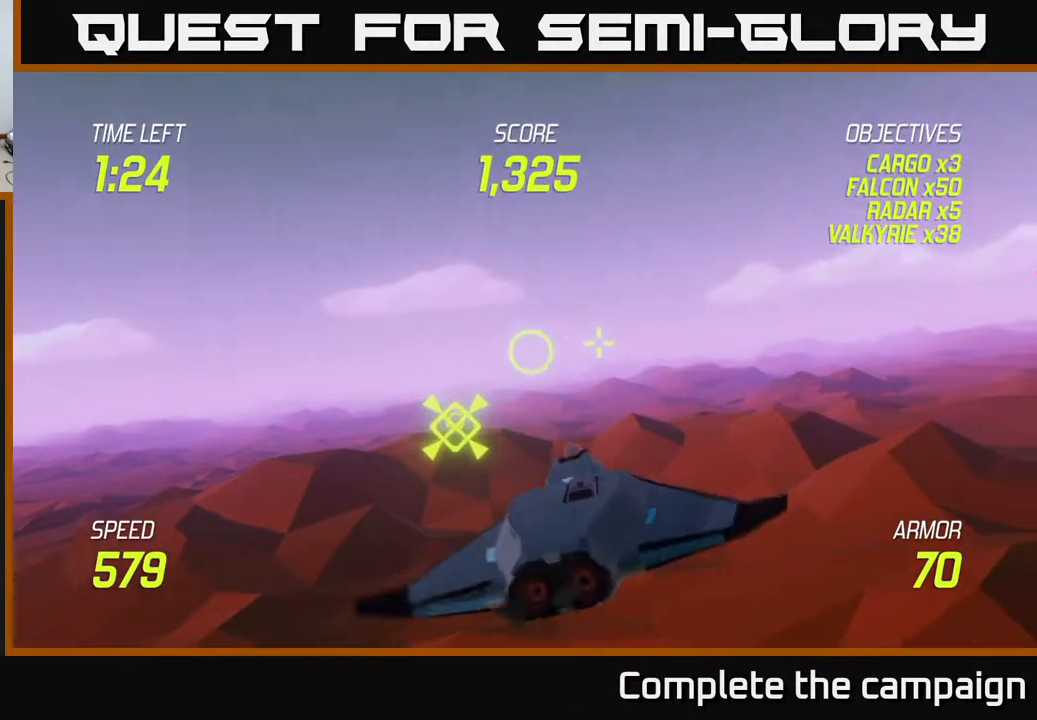
{"buttons": ["L2"], "left_stick": "right", "events": [[17, "left_stick", "down-left"], [133, "left_stick", "down-right"], [183, "left_stick", "right"], [317, "L2", "down"]]}
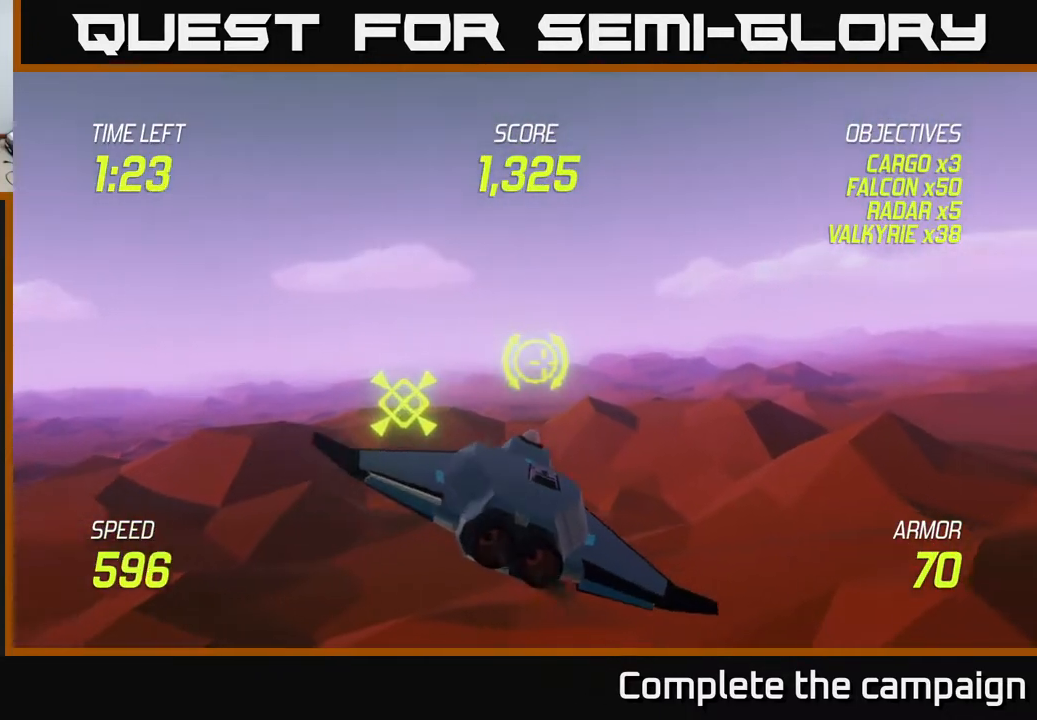
{"buttons": ["L2"], "left_stick": "right", "events": []}
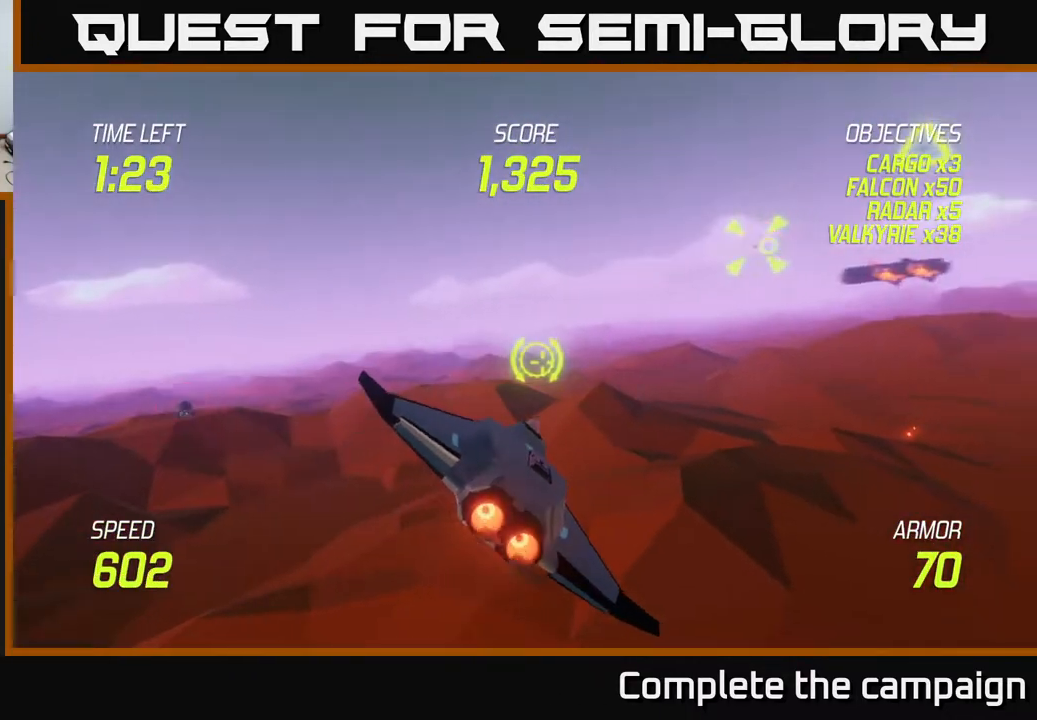
{"buttons": ["L2"], "left_stick": "up-right", "events": [[33, "left_stick", "up-right"]]}
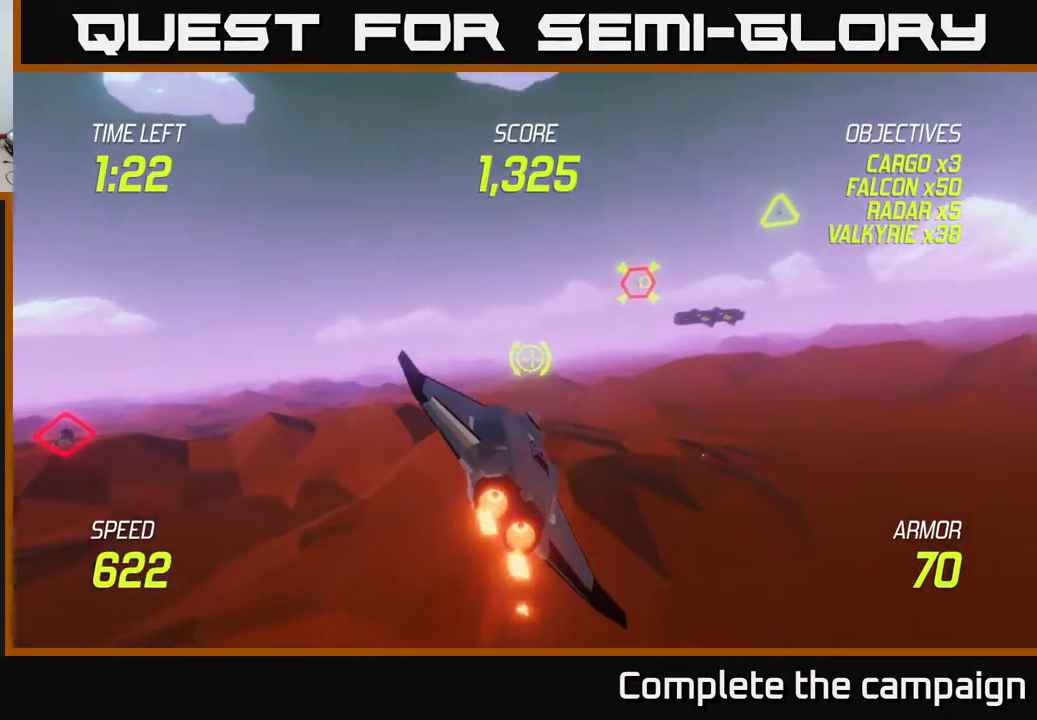
{"buttons": [], "left_stick": "right", "events": [[100, "left_stick", "right"], [117, "L2", "up"]]}
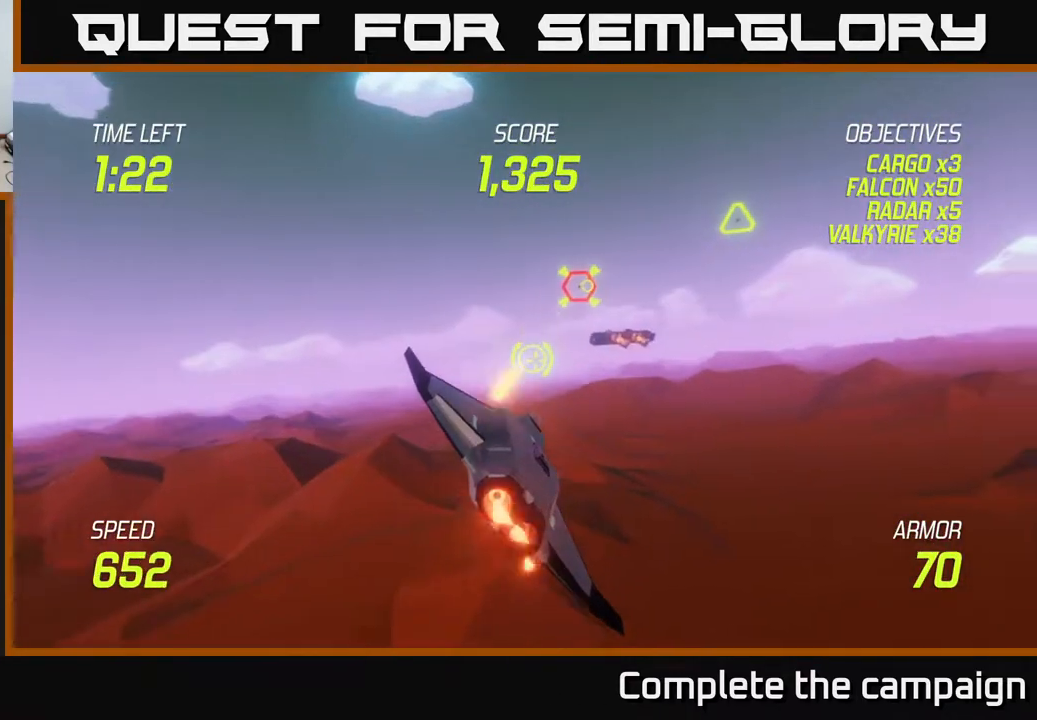
{"buttons": [], "left_stick": "left", "events": [[100, "L2", "down"], [167, "left_stick", "up-right"], [300, "L2", "up"], [383, "left_stick", "left"], [433, "L2", "down"], [450, "L2", "up"]]}
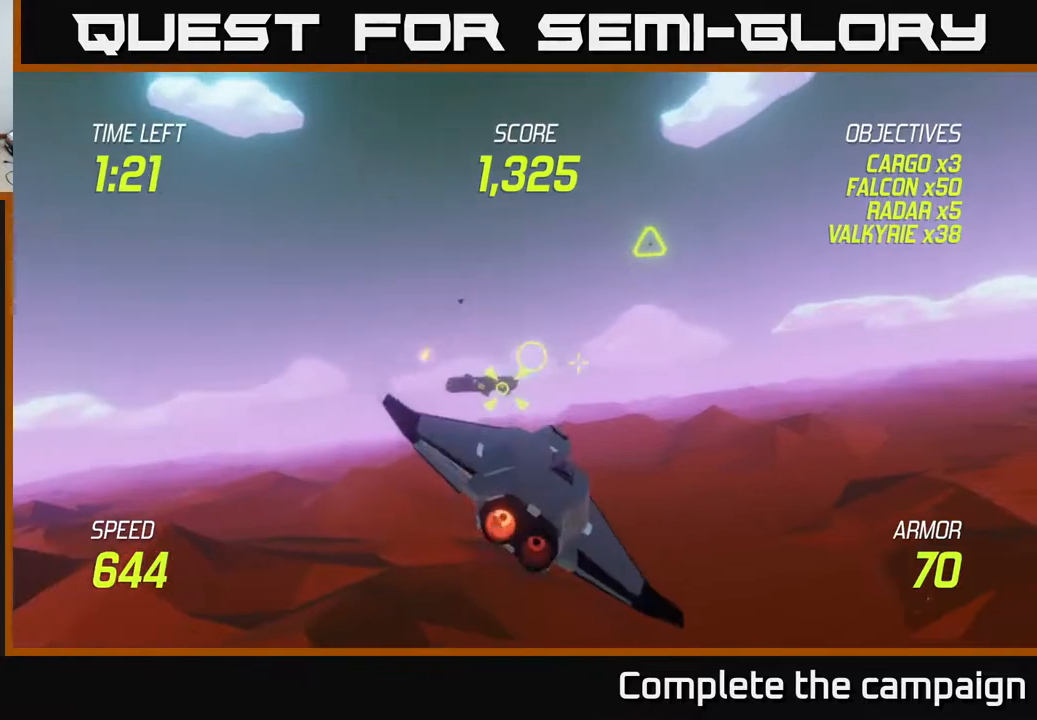
{"buttons": ["L2"], "left_stick": "up-right", "events": [[33, "L2", "down"], [117, "L2", "up"], [183, "L2", "down"], [250, "left_stick", "right"], [267, "L2", "up"], [350, "L2", "down"], [417, "left_stick", "up-right"]]}
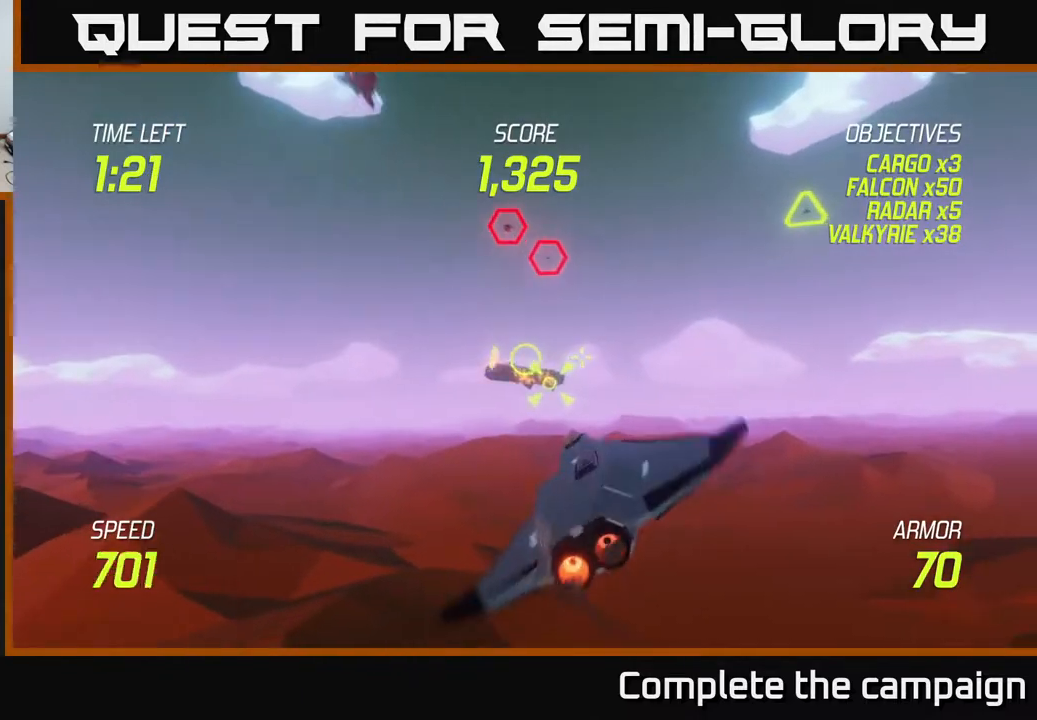
{"buttons": ["L2"], "left_stick": "down-left", "events": [[50, "left_stick", "up-left"], [133, "left_stick", "down-left"], [317, "left_stick", "center"], [433, "left_stick", "down-left"]]}
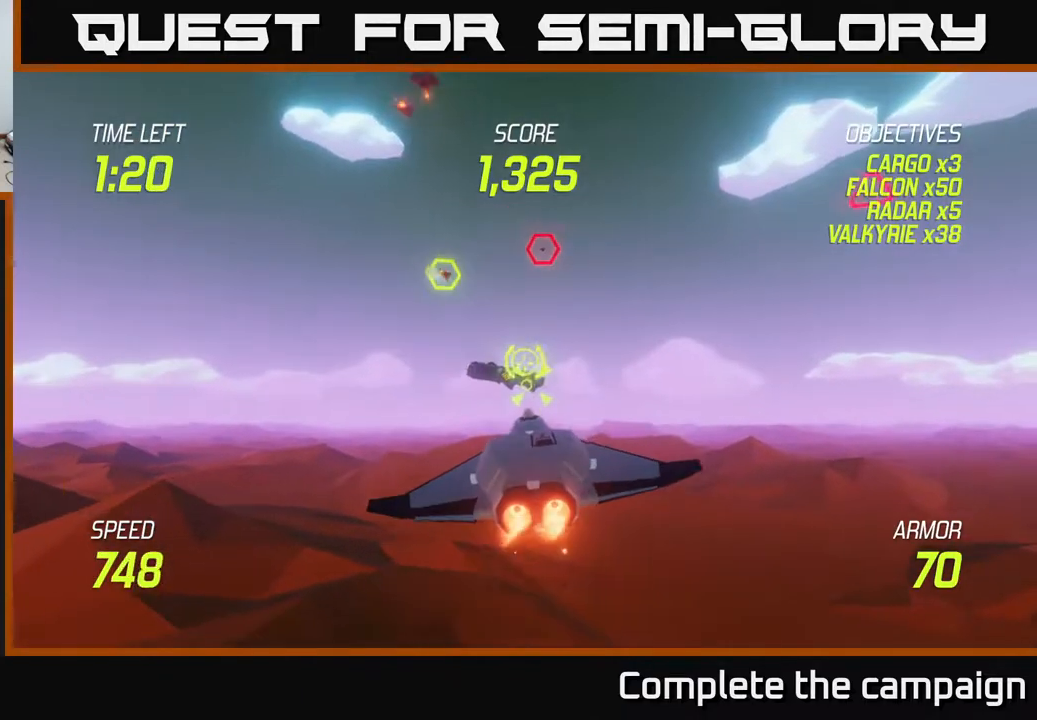
{"buttons": ["L2", "R2"], "left_stick": "center", "events": [[33, "R2", "down"], [33, "left_stick", "center"], [217, "left_stick", "left"], [350, "left_stick", "center"]]}
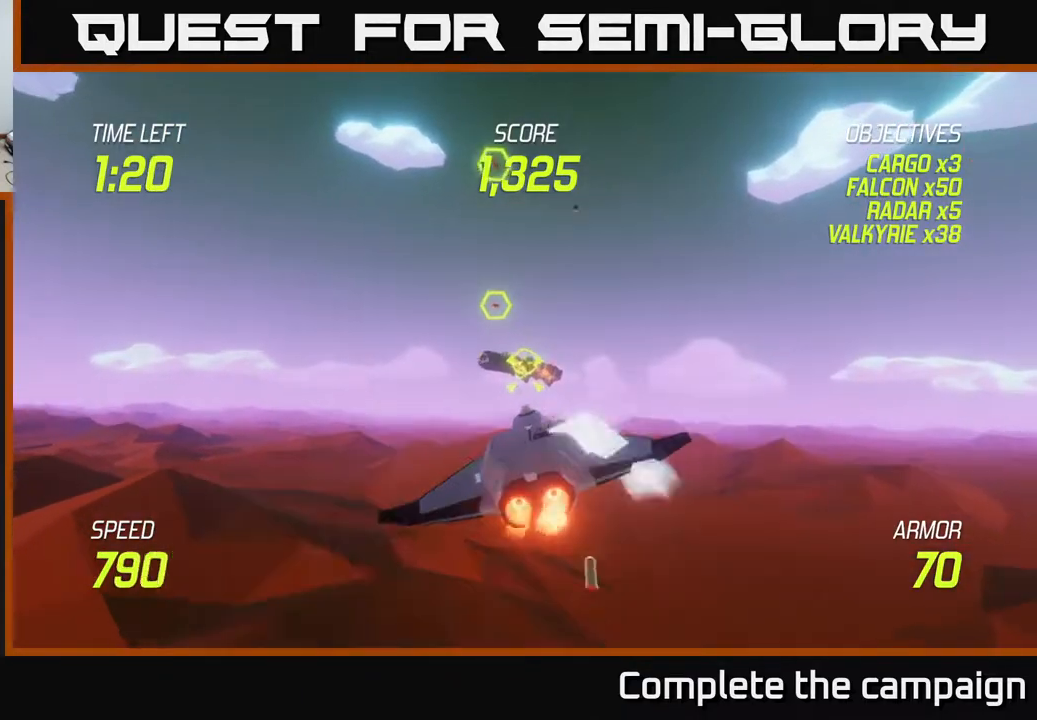
{"buttons": ["L2", "R2"], "left_stick": "center", "events": [[167, "left_stick", "down"], [250, "left_stick", "center"]]}
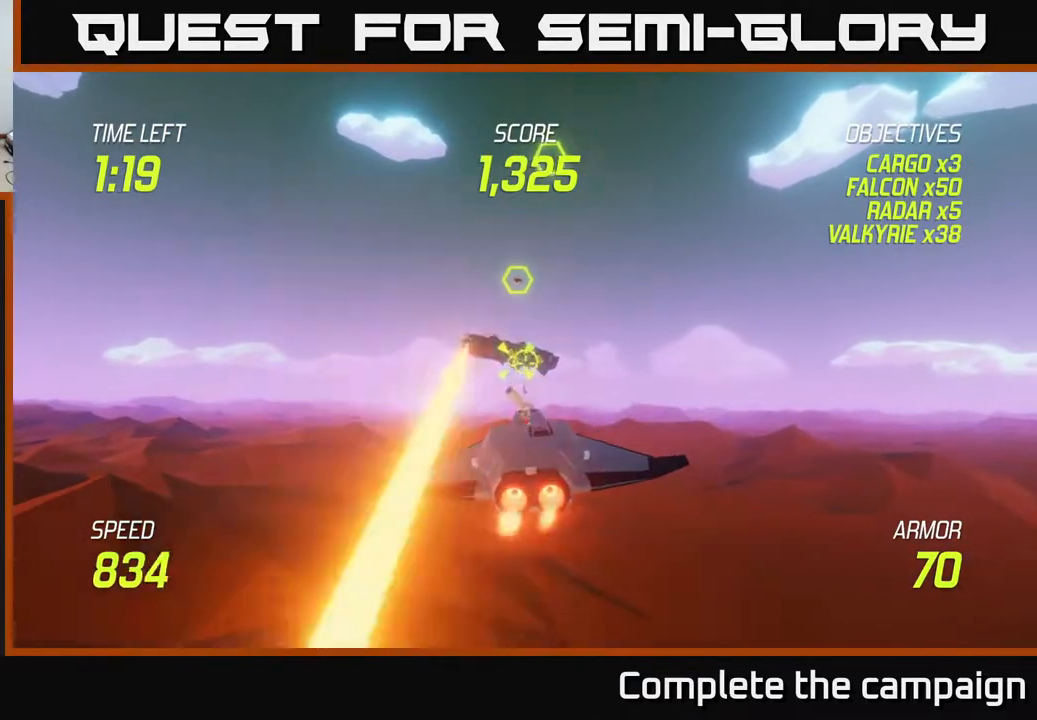
{"buttons": ["L2", "R2"], "left_stick": "left", "events": [[67, "left_stick", "up"], [200, "left_stick", "center"], [367, "left_stick", "left"]]}
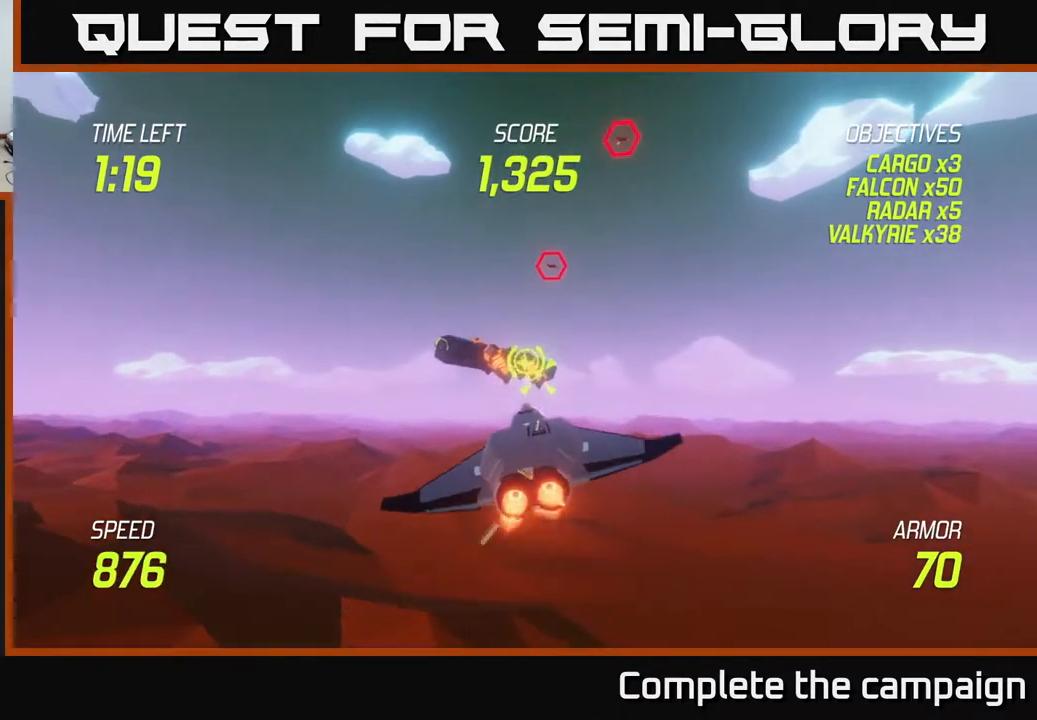
{"buttons": ["R2"], "left_stick": "center", "events": [[33, "L2", "up"], [217, "left_stick", "center"], [383, "left_stick", "right"], [500, "left_stick", "center"]]}
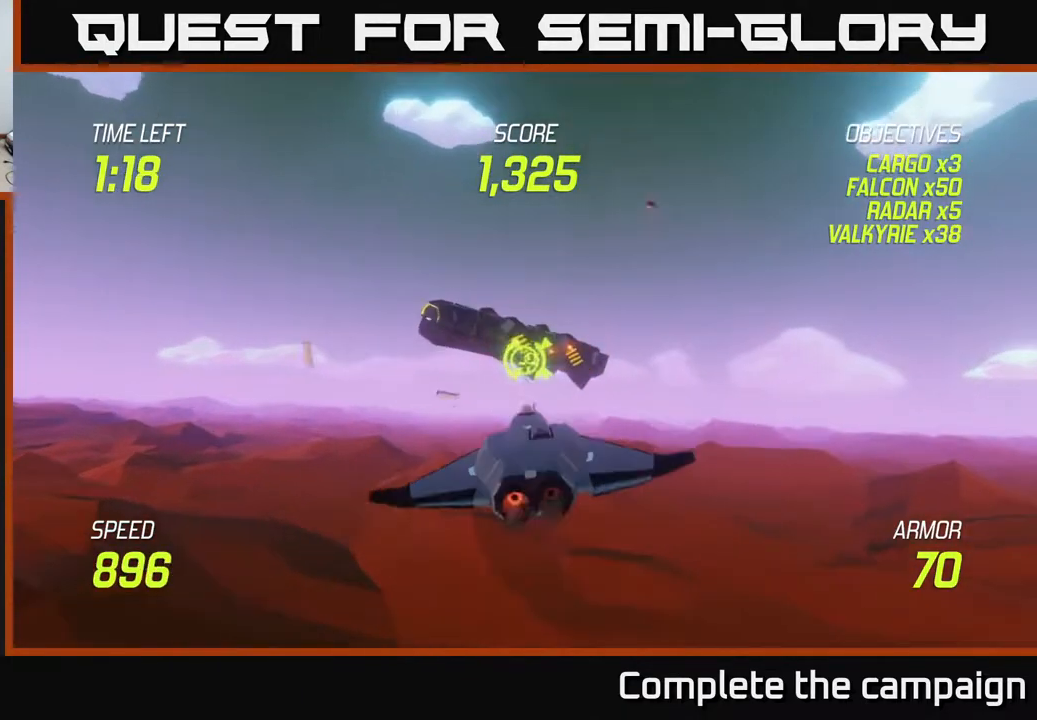
{"buttons": ["R2"], "left_stick": "down-left", "events": [[333, "left_stick", "right"], [483, "left_stick", "down-left"]]}
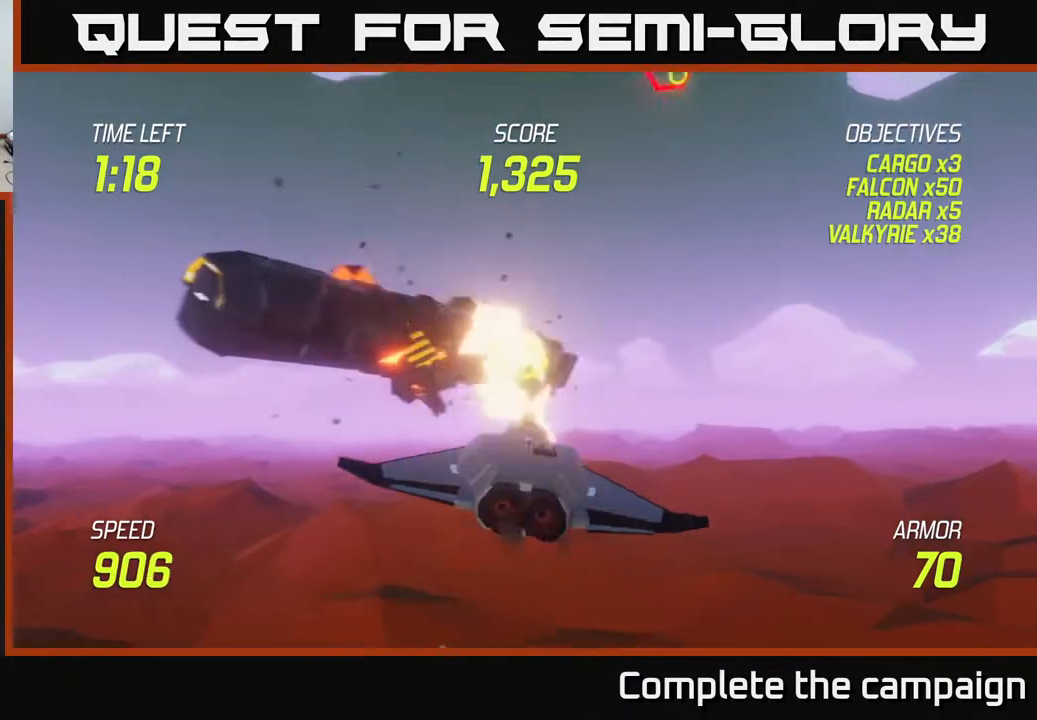
{"buttons": [], "left_stick": "right", "events": [[150, "left_stick", "right"], [183, "R2", "up"]]}
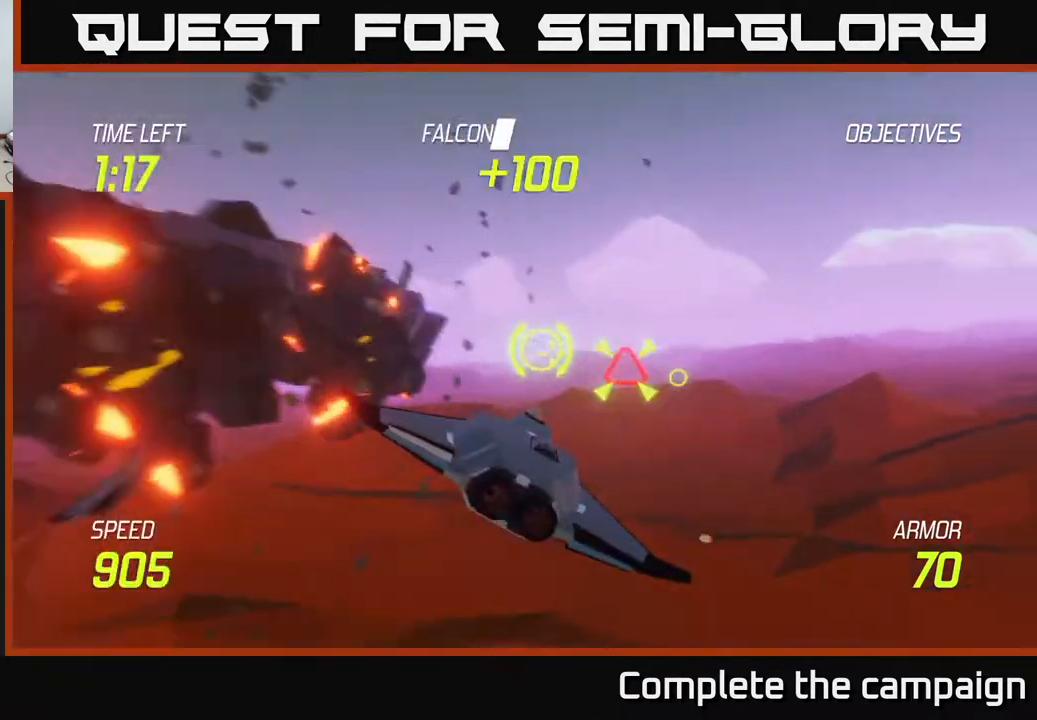
{"buttons": ["L2"], "left_stick": "up", "events": [[100, "L2", "down"], [183, "L2", "up"], [200, "left_stick", "left"], [233, "L2", "down"], [333, "L2", "up"], [367, "left_stick", "center"], [400, "L2", "down"], [417, "left_stick", "up"]]}
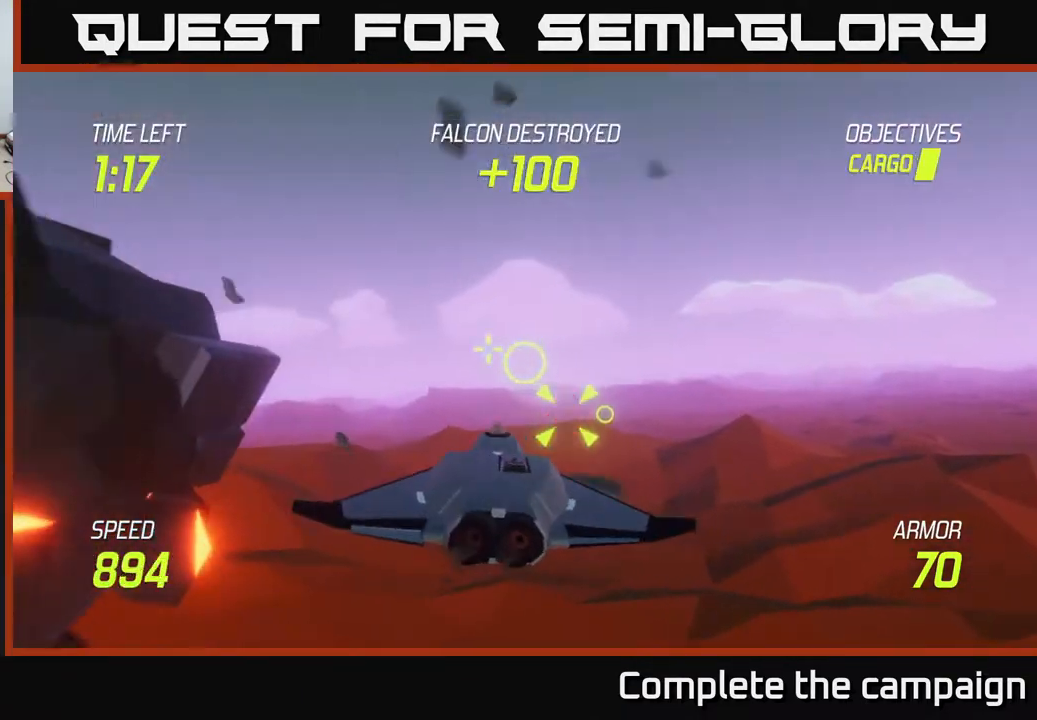
{"buttons": [], "left_stick": "down-right", "events": [[150, "L2", "up"], [150, "left_stick", "right"], [483, "left_stick", "down-right"]]}
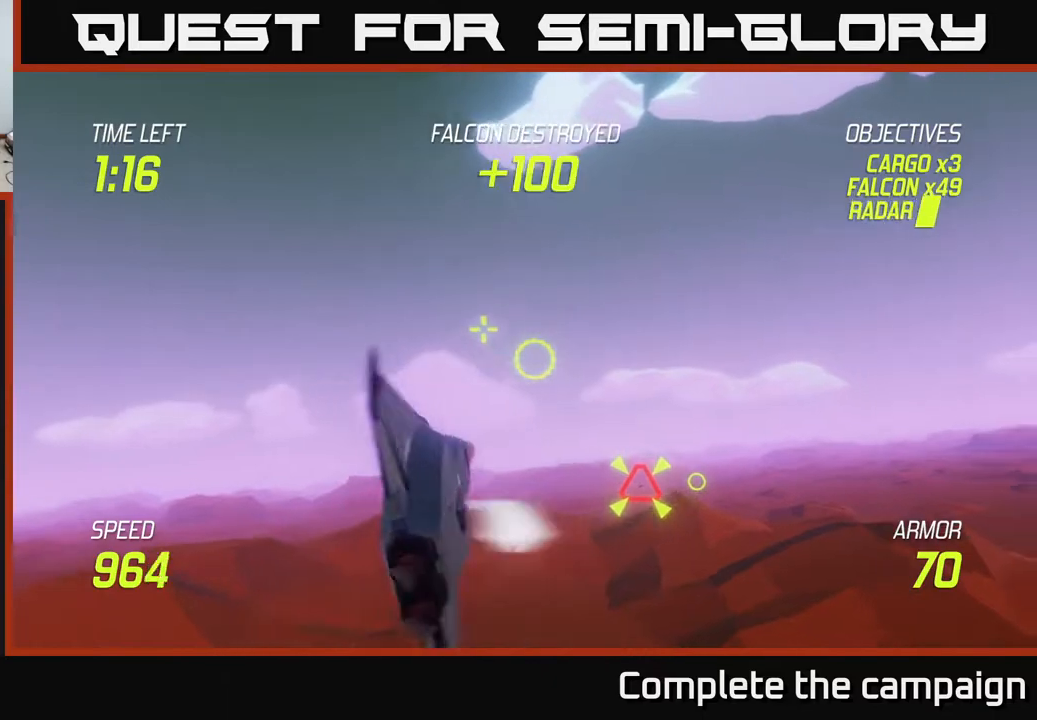
{"buttons": [], "left_stick": "right", "events": [[150, "left_stick", "right"], [167, "R2", "down"], [350, "R2", "up"]]}
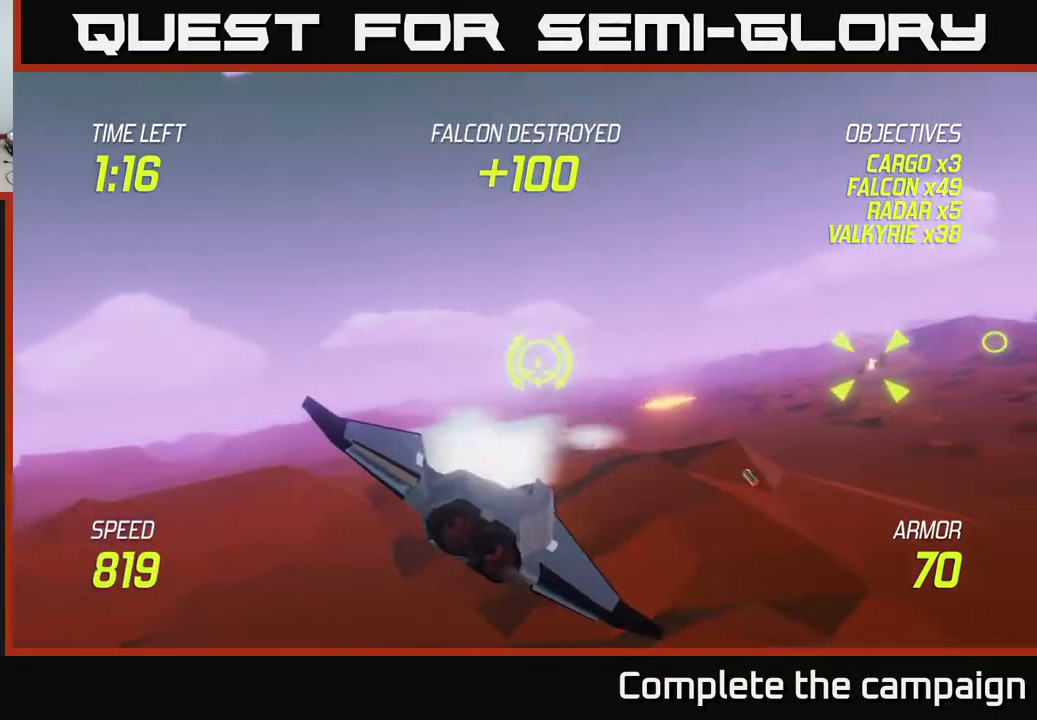
{"buttons": ["L2"], "left_stick": "up-right", "events": [[33, "L2", "down"], [133, "L2", "up"], [200, "left_stick", "up-right"], [217, "L2", "down"], [300, "L2", "up"], [350, "L2", "down"]]}
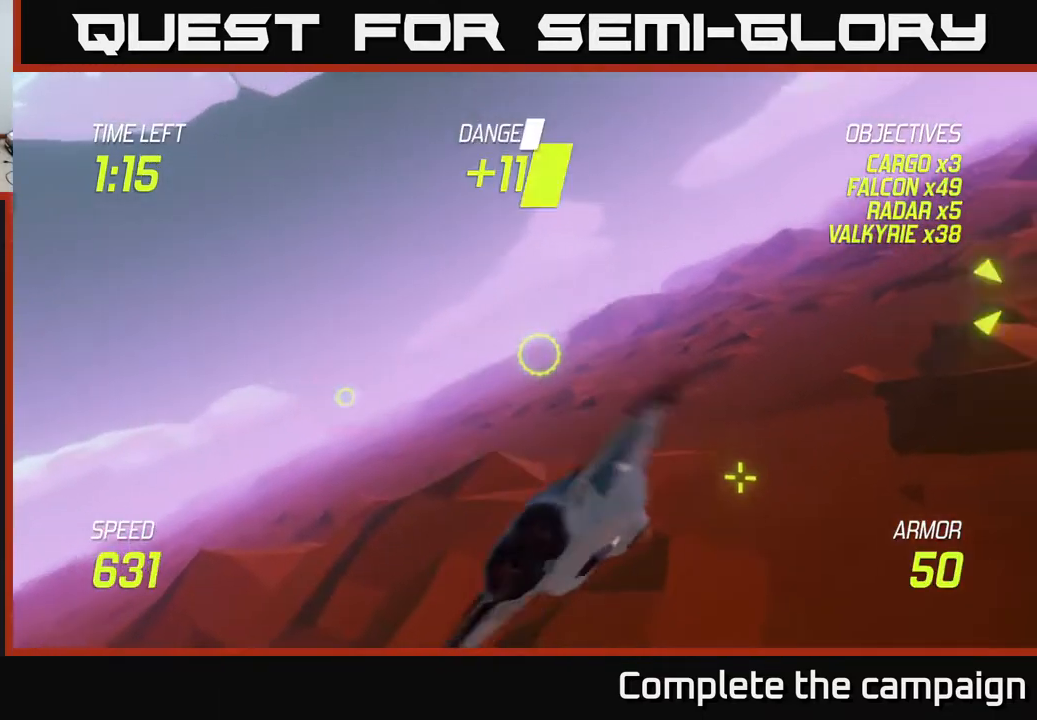
{"buttons": ["L2"], "left_stick": "up-left", "events": [[150, "left_stick", "right"], [400, "left_stick", "up"], [483, "left_stick", "up-left"]]}
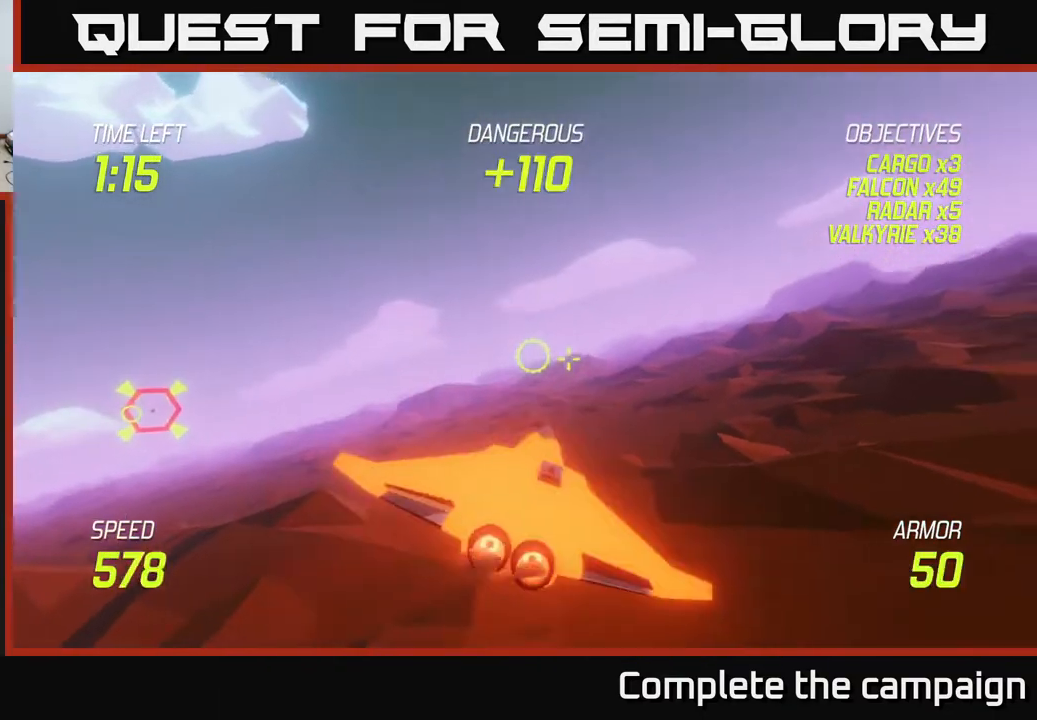
{"buttons": ["L2"], "left_stick": "right", "events": [[17, "left_stick", "left"], [67, "left_stick", "down-left"], [200, "left_stick", "right"]]}
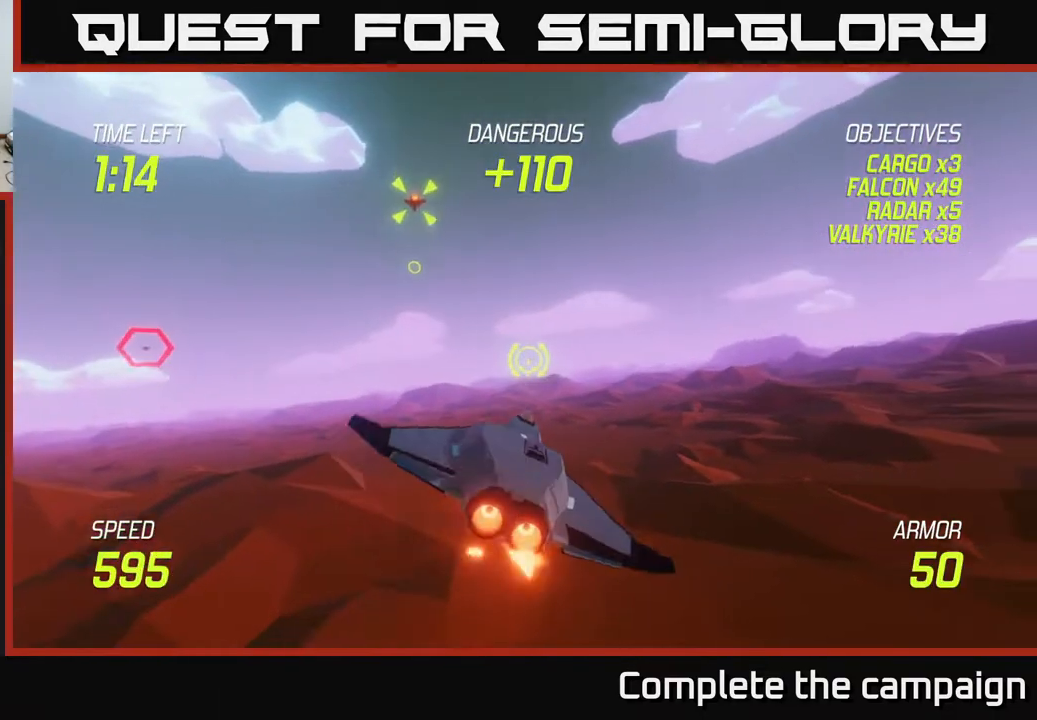
{"buttons": [], "left_stick": "left", "events": [[217, "L2", "up"], [233, "left_stick", "left"]]}